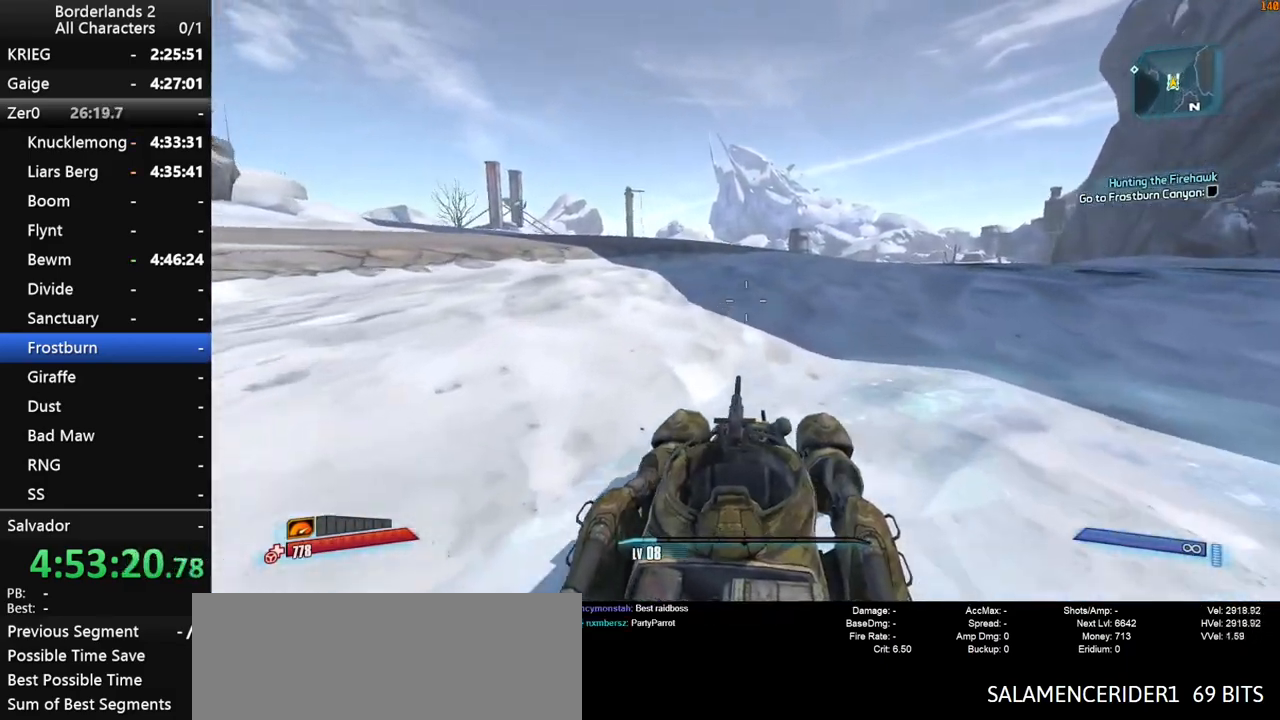
Gameplay with keyboard and mouse; each line is a JSON object with the keys and mouse buttons held at the frame after it. "events" lists presses ("down") and releases ("up") of "1", "2", "3", "4", "a", "b", "c", "ctrl", "d", "down", "e", "end", "escape", "f", "g", "left", "q", "r", "return", "right", "s", "shift", "space", "t", "tab", "up", "v", "w", "x", "y", "z", "mouse_left", "mouse_middle", "mouse_right", "mouse_wheel_up" and "mouse_wheel_down" between this image and that frame as [ms after this image, input, new state], when the widget could be followed in between. "mouse_left", "mouse_middle", "mouse_right", "mouse_wheel_up", "mouse_wheel_down" = the "left", "middle", "right", "wheel_up", "wheel_down" buttons of the "mouse" list. No other keys are recorded. "mouse_move" is the direction in which the mouse moves at that frame (one of eight, or "still"), when it could be read.
{"keys": ["w"], "mouse": [], "mouse_move": "still", "events": []}
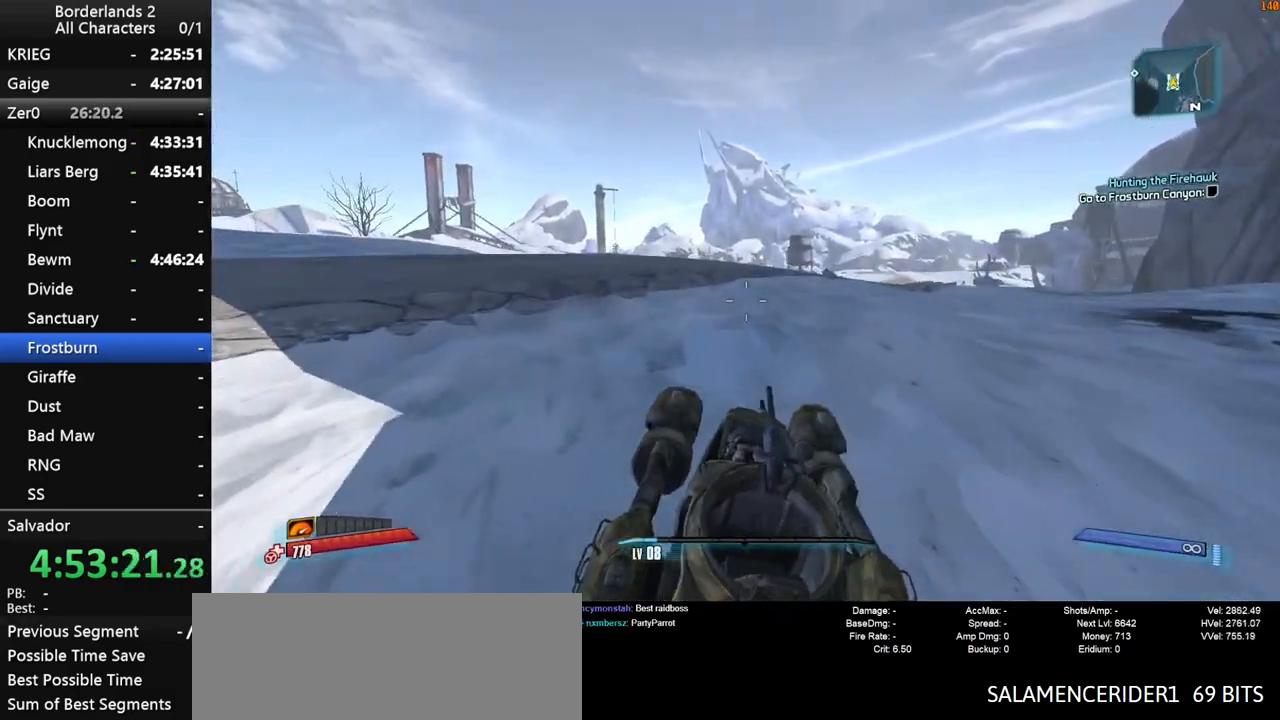
{"keys": ["w"], "mouse": [], "mouse_move": "still", "events": []}
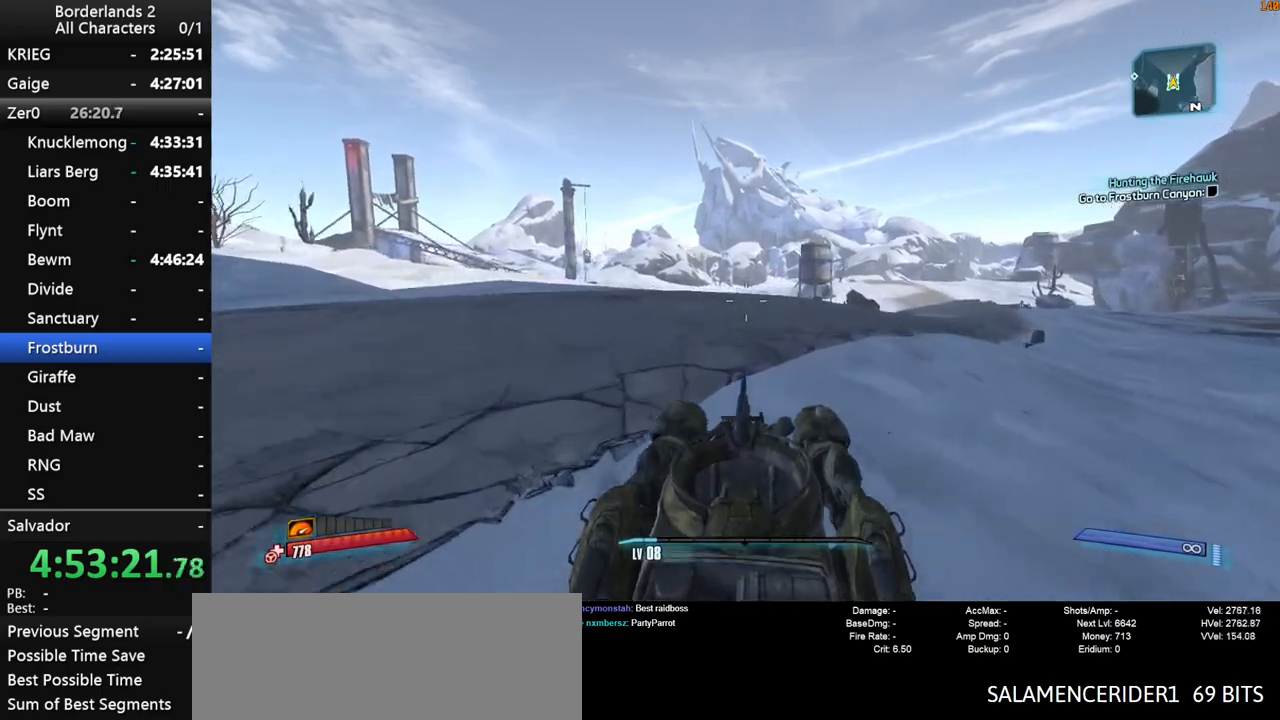
{"keys": ["w"], "mouse": [], "mouse_move": "still", "events": []}
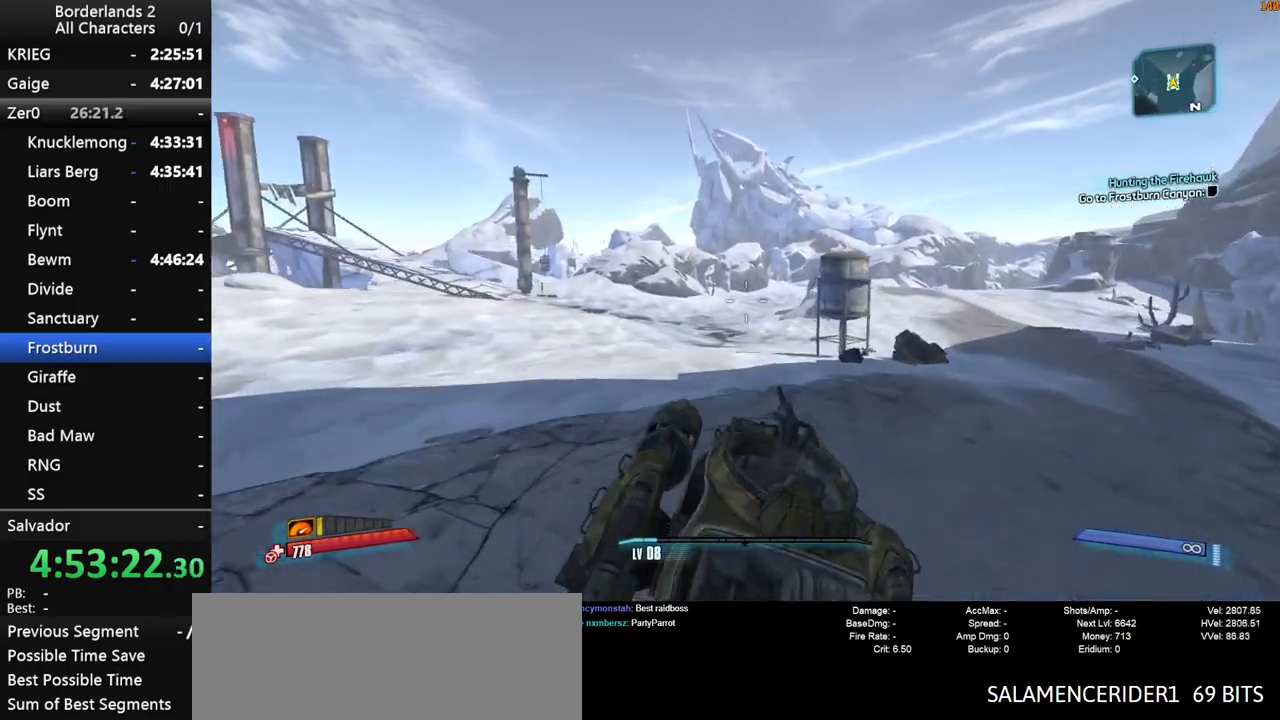
{"keys": ["w"], "mouse": [], "mouse_move": "left", "events": []}
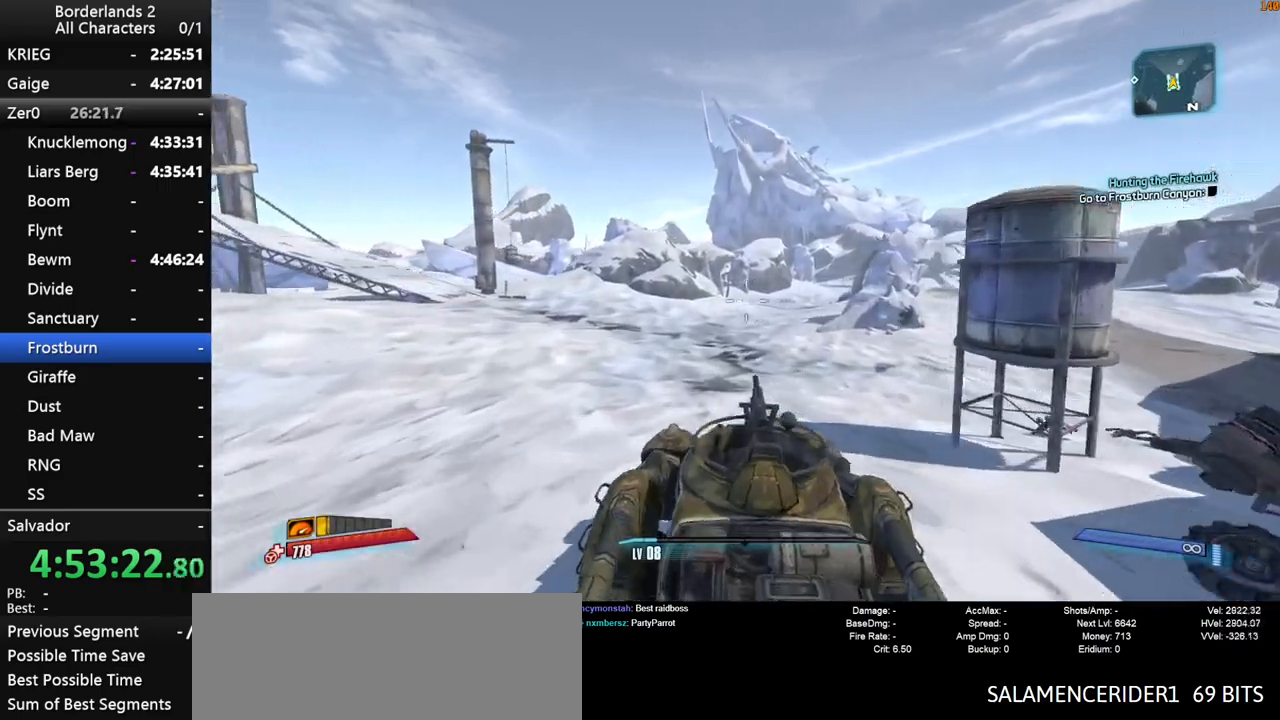
{"keys": ["w"], "mouse": [], "mouse_move": "left", "events": []}
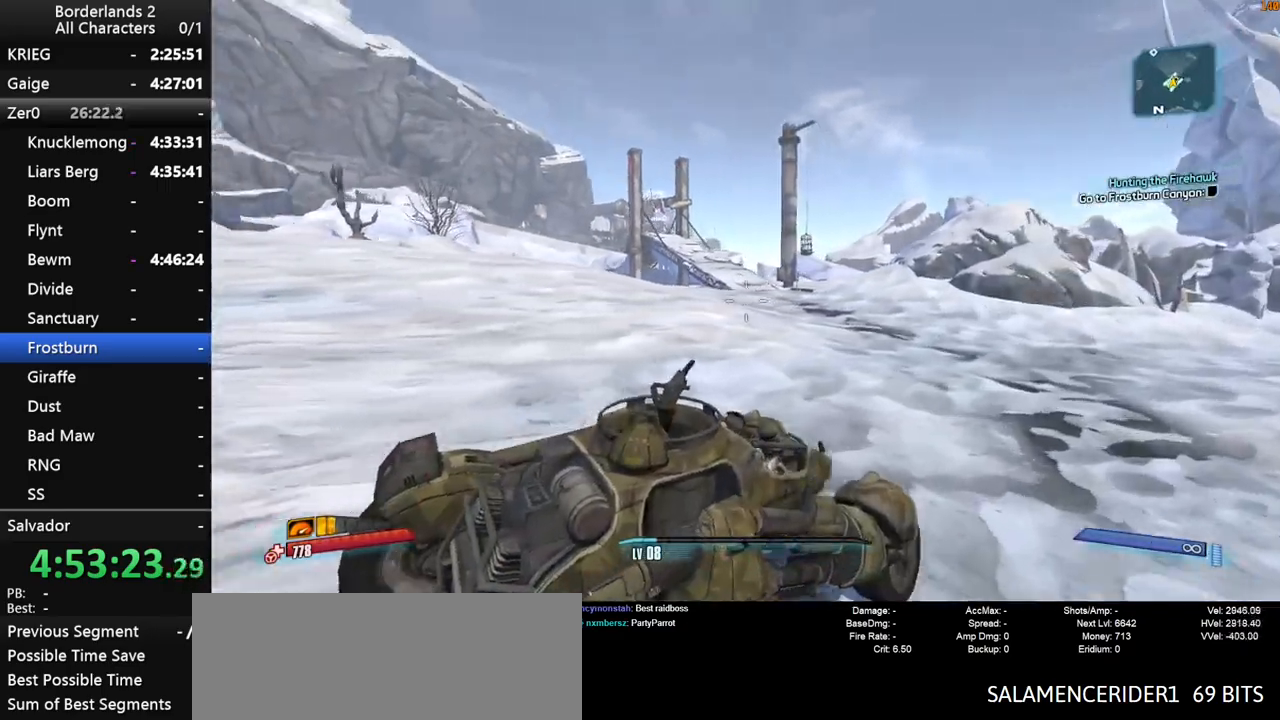
{"keys": ["w"], "mouse": [], "mouse_move": "left", "events": []}
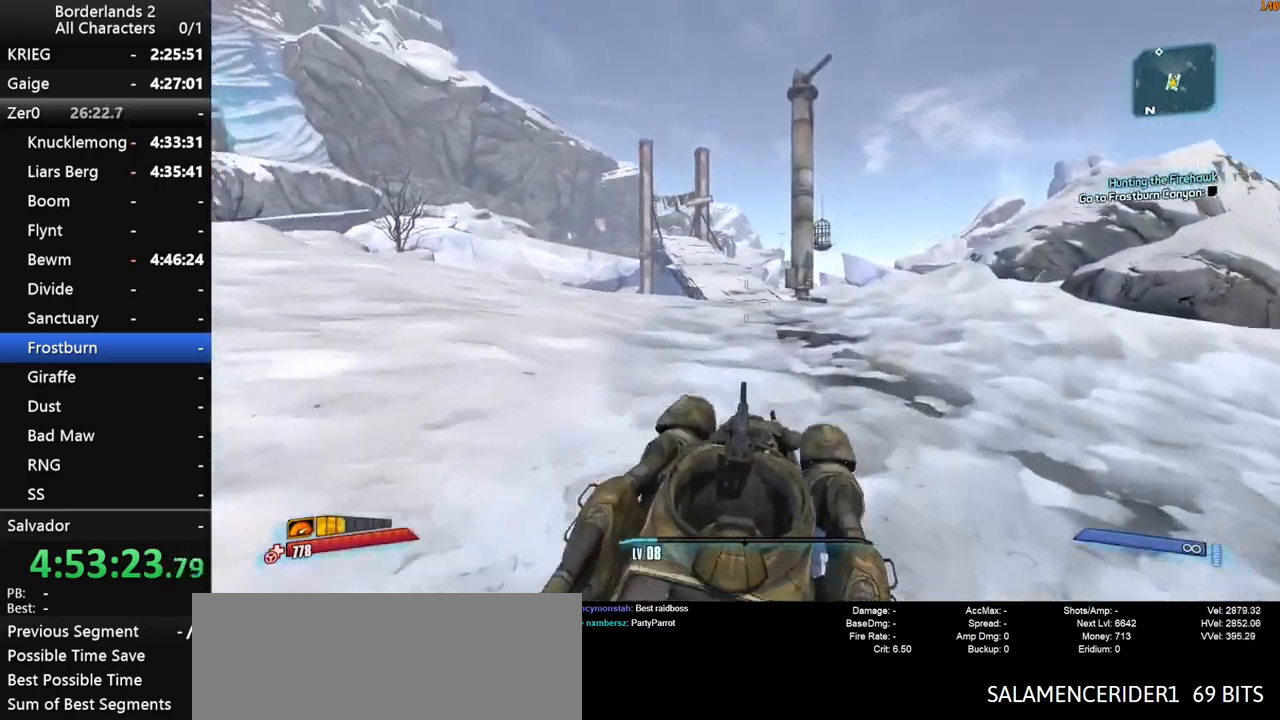
{"keys": ["w"], "mouse": [], "mouse_move": "left", "events": []}
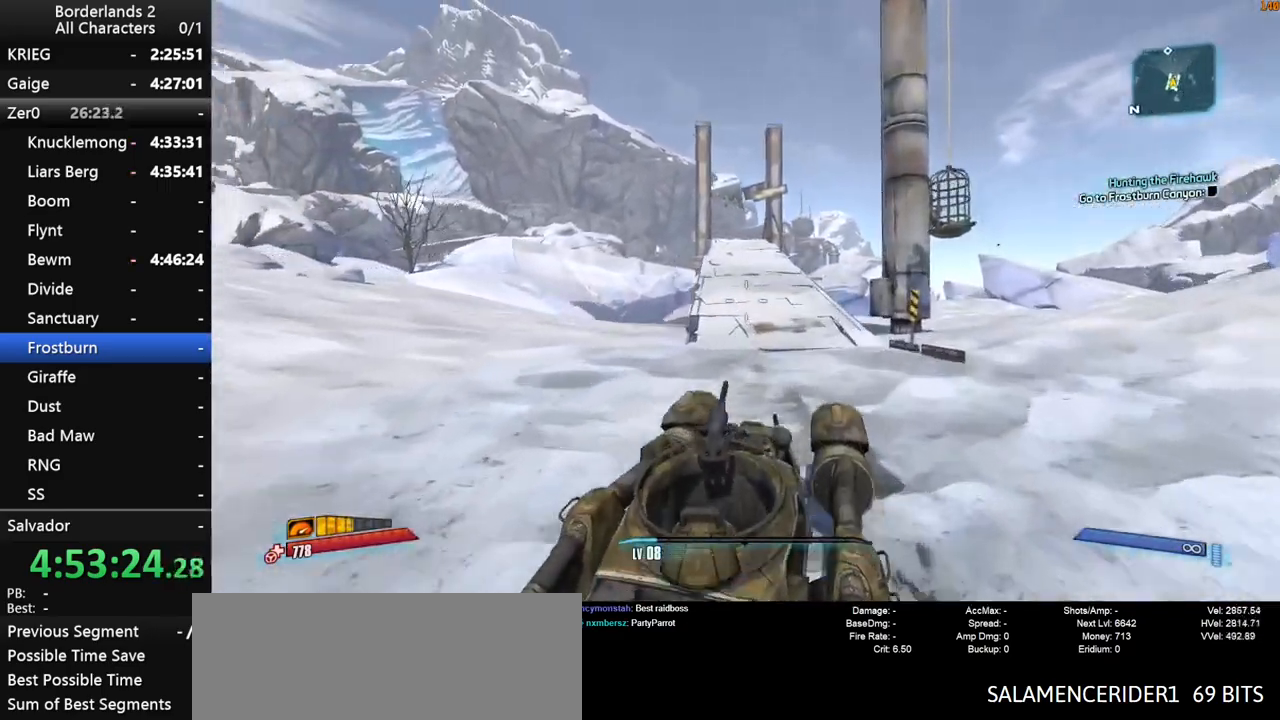
{"keys": ["f", "w"], "mouse": [], "mouse_move": "left", "events": [[500, "f", "down"]]}
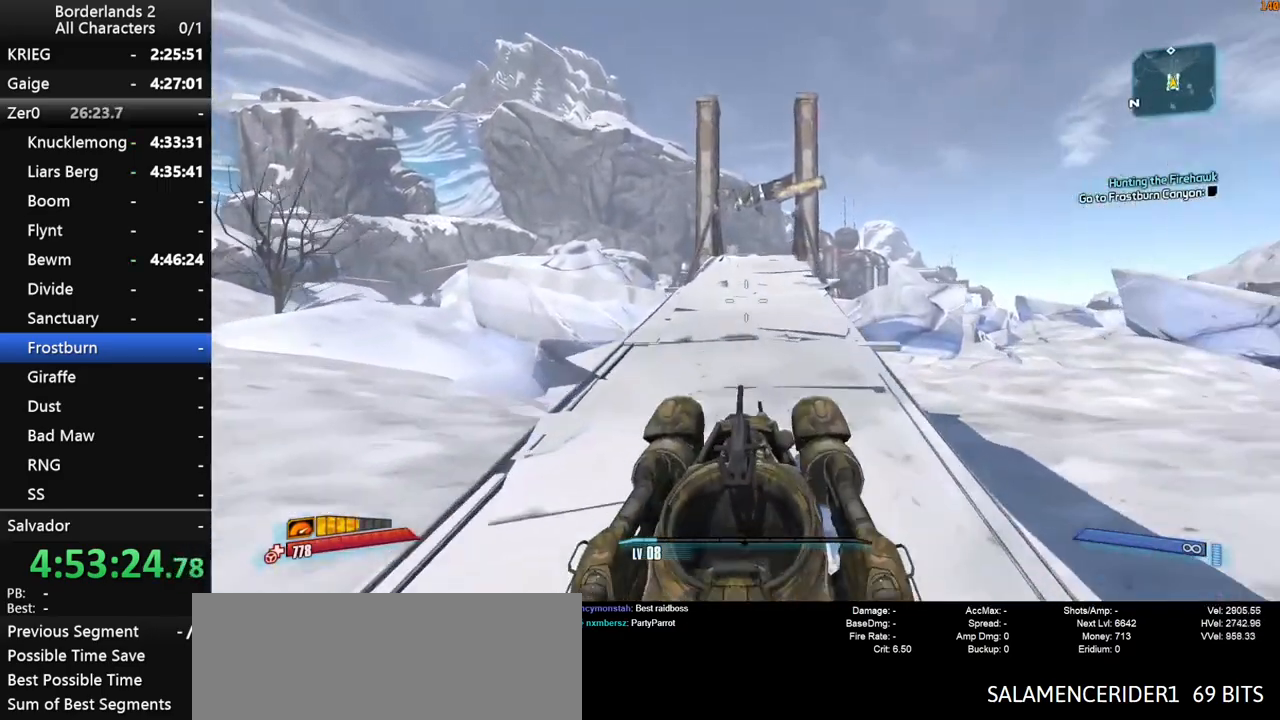
{"keys": ["w"], "mouse": [], "mouse_move": "right", "events": [[83, "f", "up"]]}
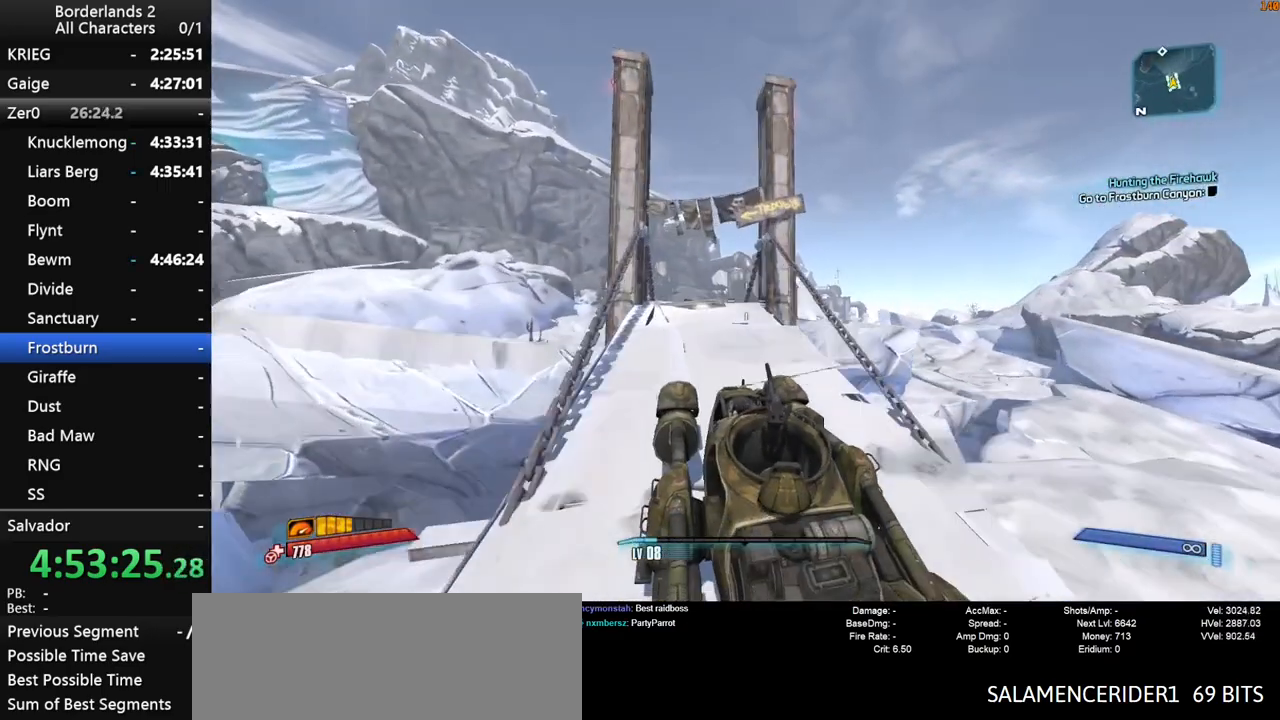
{"keys": ["w"], "mouse": [], "mouse_move": "still", "events": []}
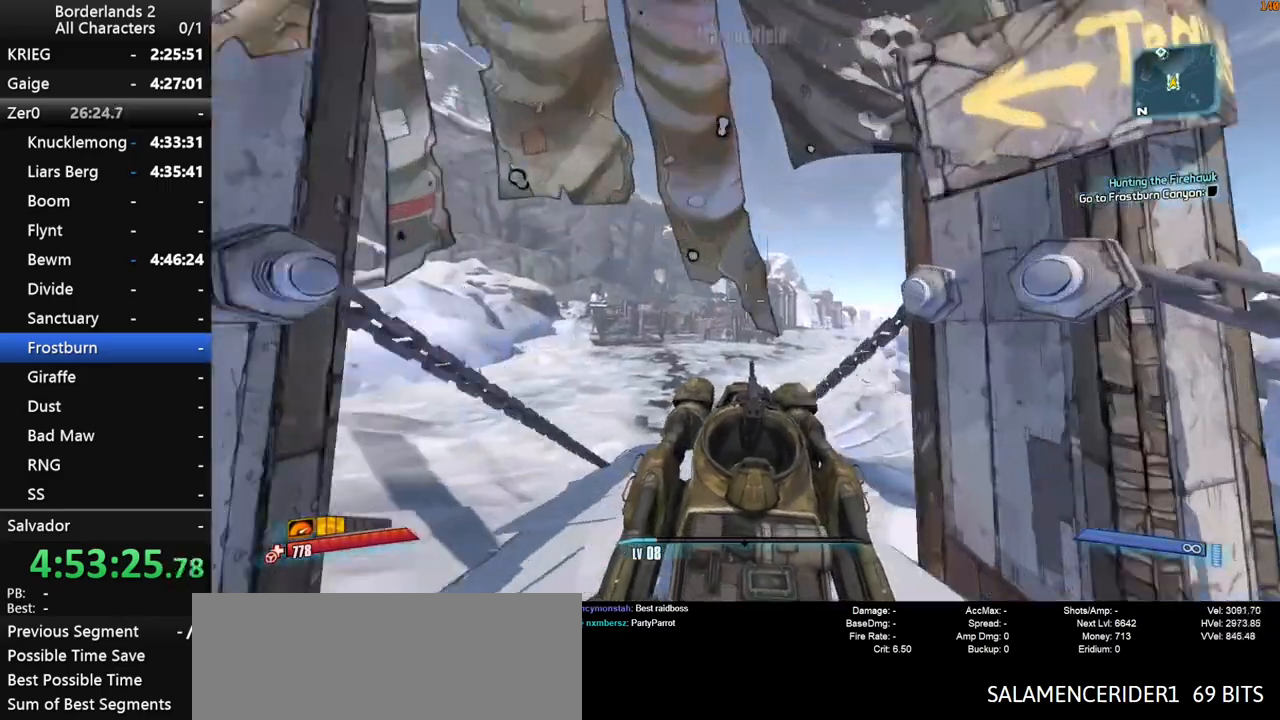
{"keys": ["w"], "mouse": [], "mouse_move": "still", "events": []}
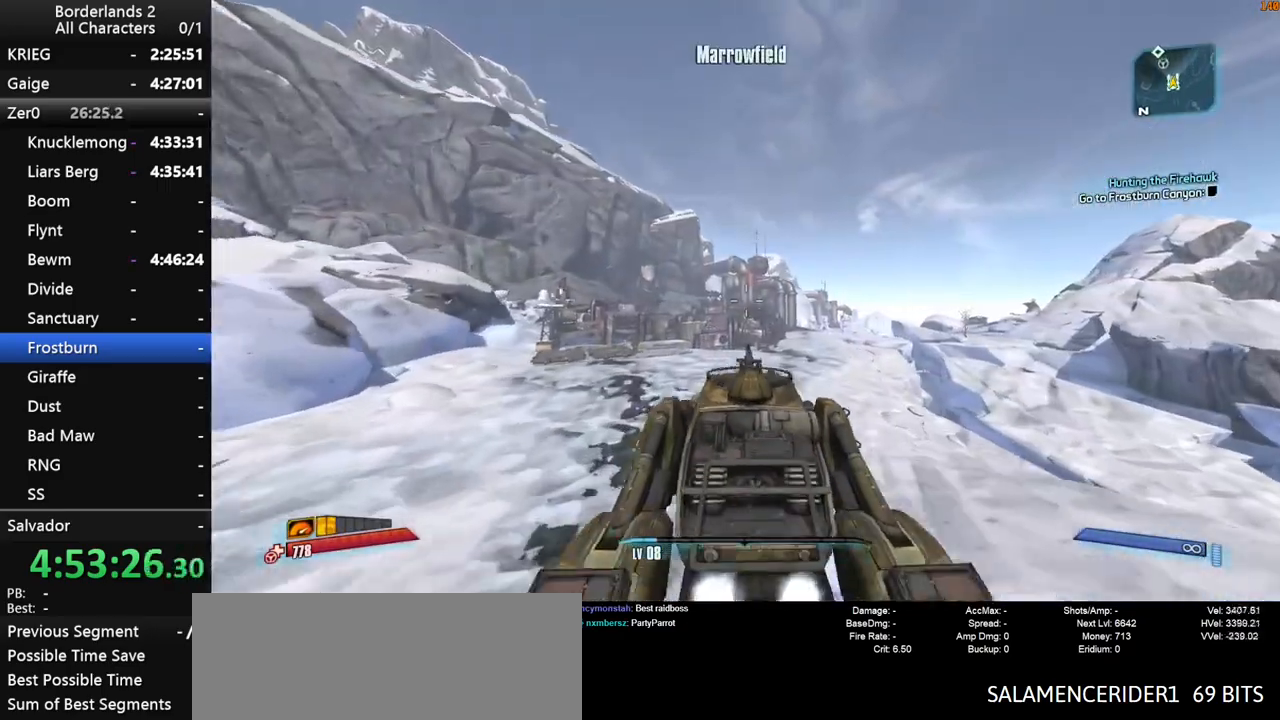
{"keys": ["w"], "mouse": [], "mouse_move": "still", "events": []}
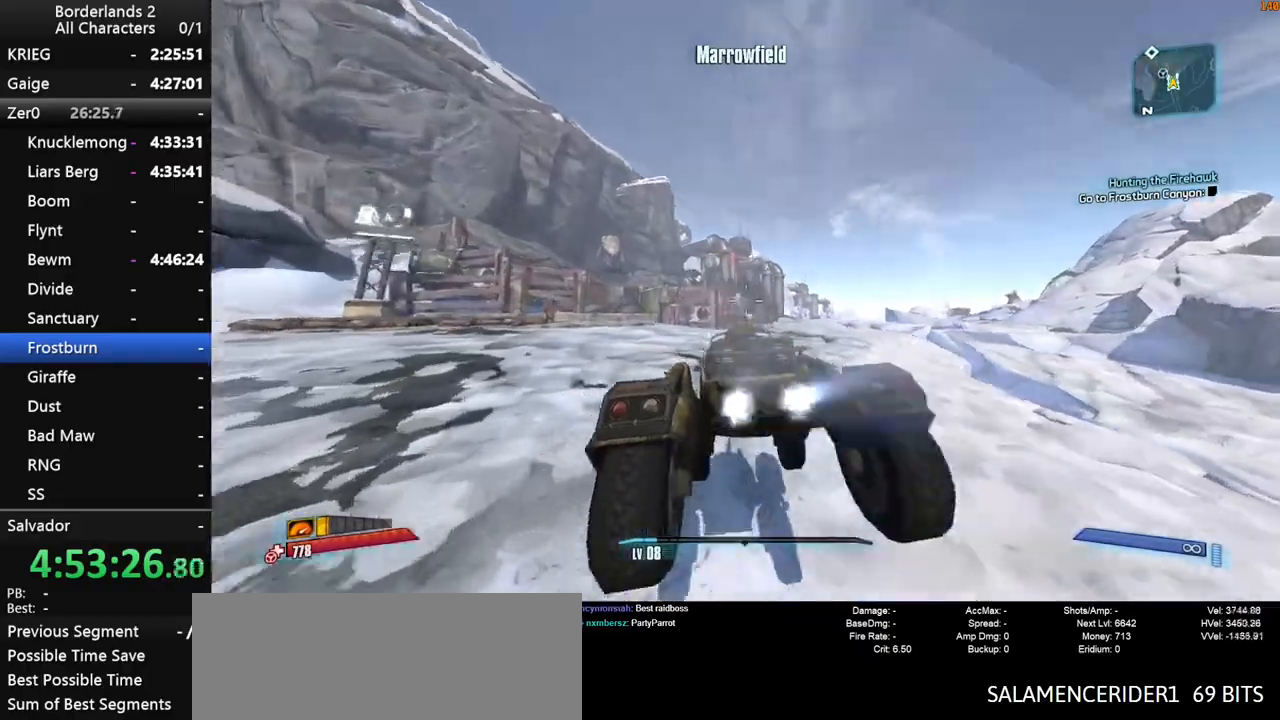
{"keys": [], "mouse": [], "mouse_move": "still", "events": [[150, "mouse_wheel_down", "down"], [233, "e", "down"], [283, "e", "up"], [383, "e", "down"], [433, "e", "up"], [483, "mouse_wheel_down", "up"], [483, "w", "up"]]}
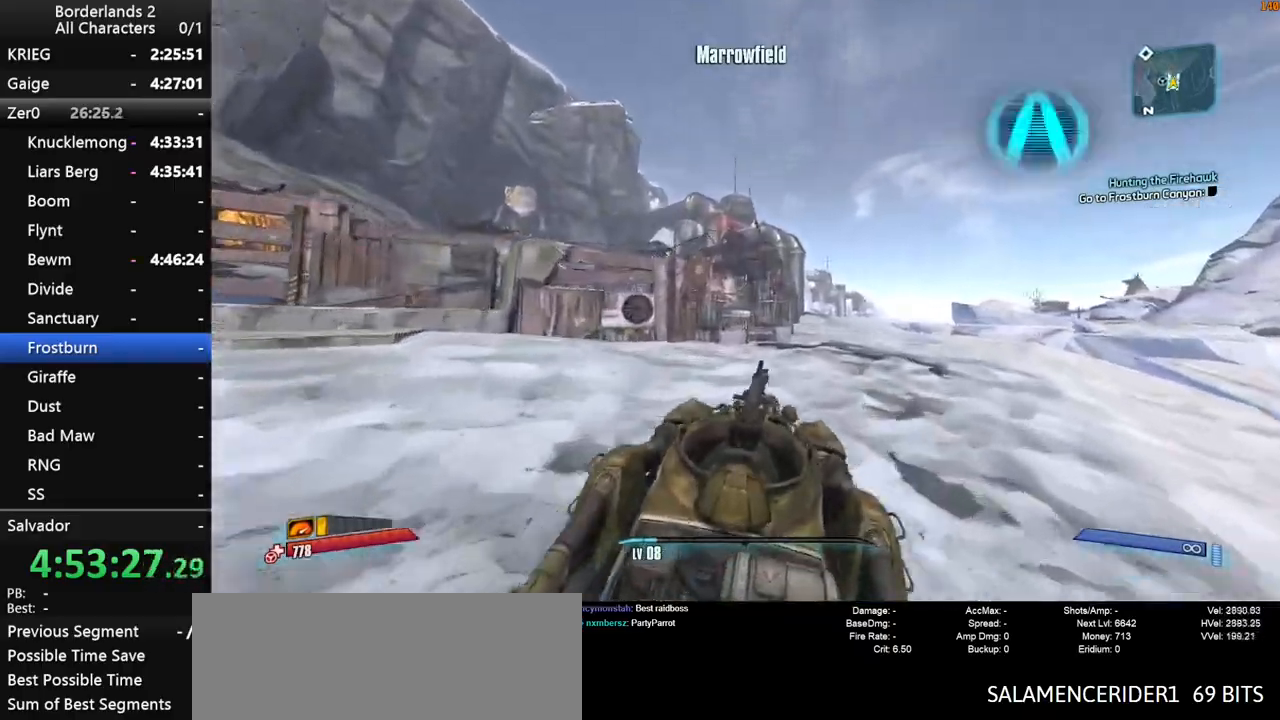
{"keys": [], "mouse": [], "mouse_move": "still", "events": [[66, "e", "down"], [116, "e", "up"]]}
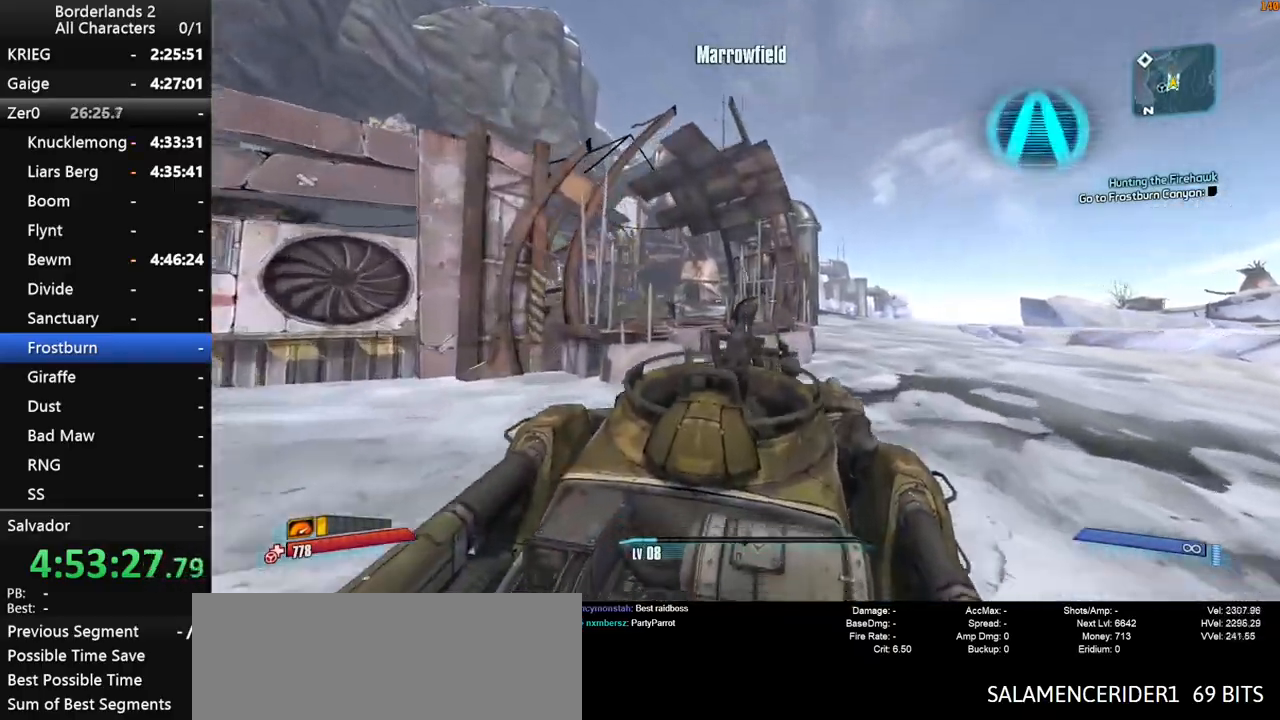
{"keys": ["shift"], "mouse": [], "mouse_move": "right", "events": [[366, "shift", "down"]]}
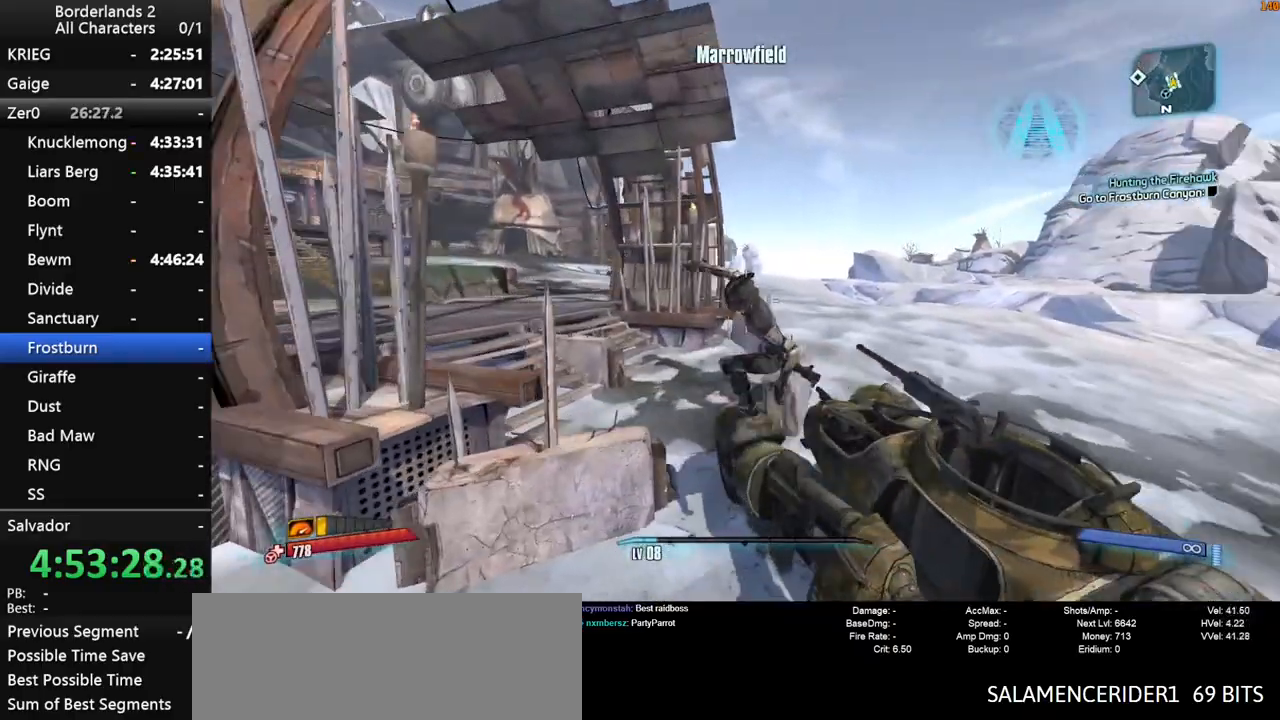
{"keys": [], "mouse": [], "mouse_move": "right", "events": [[333, "shift", "up"]]}
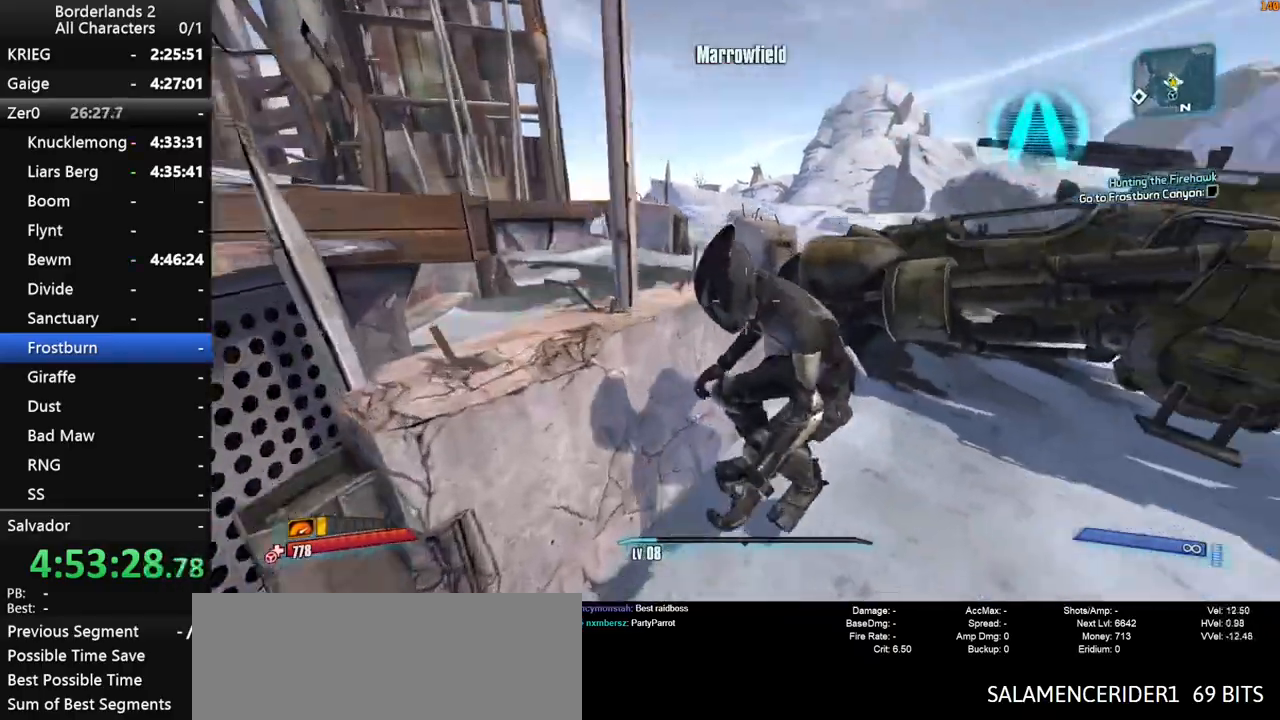
{"keys": ["shift", "v", "w"], "mouse": [], "mouse_move": "down-left", "events": [[166, "shift", "down"], [250, "w", "down"], [300, "shift", "up"], [350, "shift", "down"], [350, "v", "down"]]}
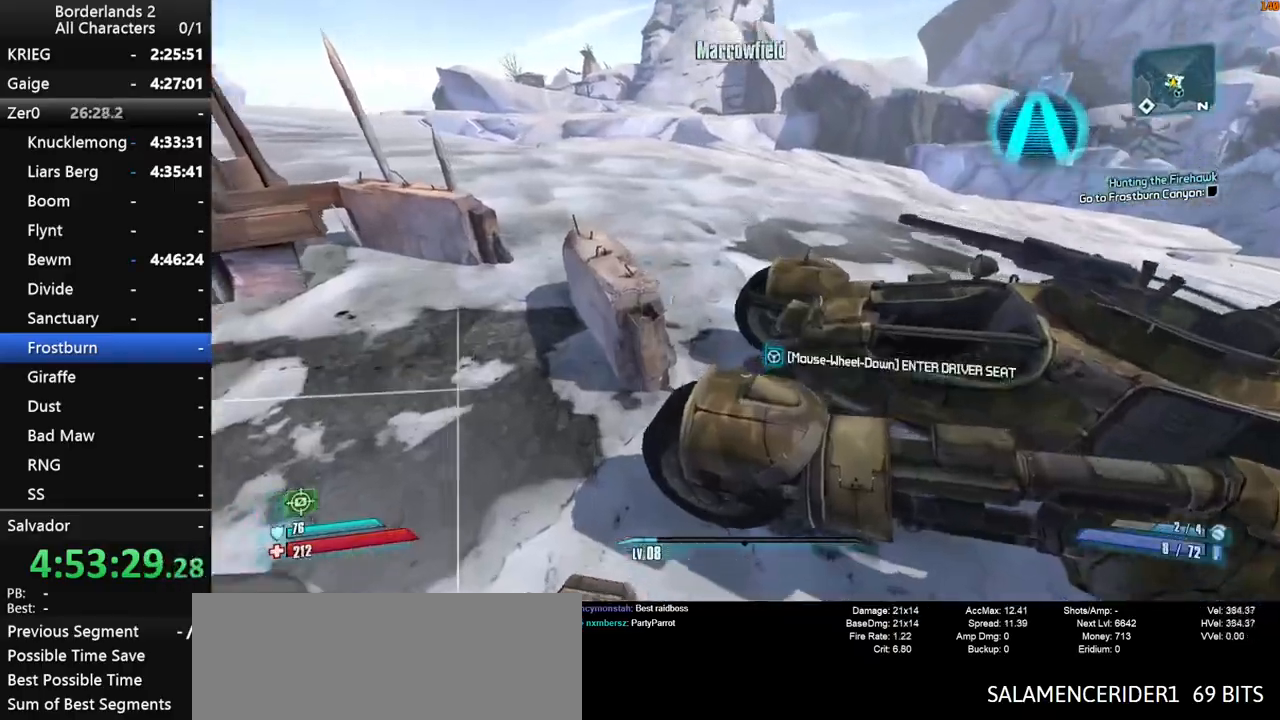
{"keys": ["w"], "mouse": [], "mouse_move": "up-left", "events": [[33, "v", "up"], [133, "shift", "up"], [183, "shift", "down"], [233, "a", "down"], [316, "a", "up"], [316, "shift", "up"], [366, "shift", "down"], [466, "shift", "up"]]}
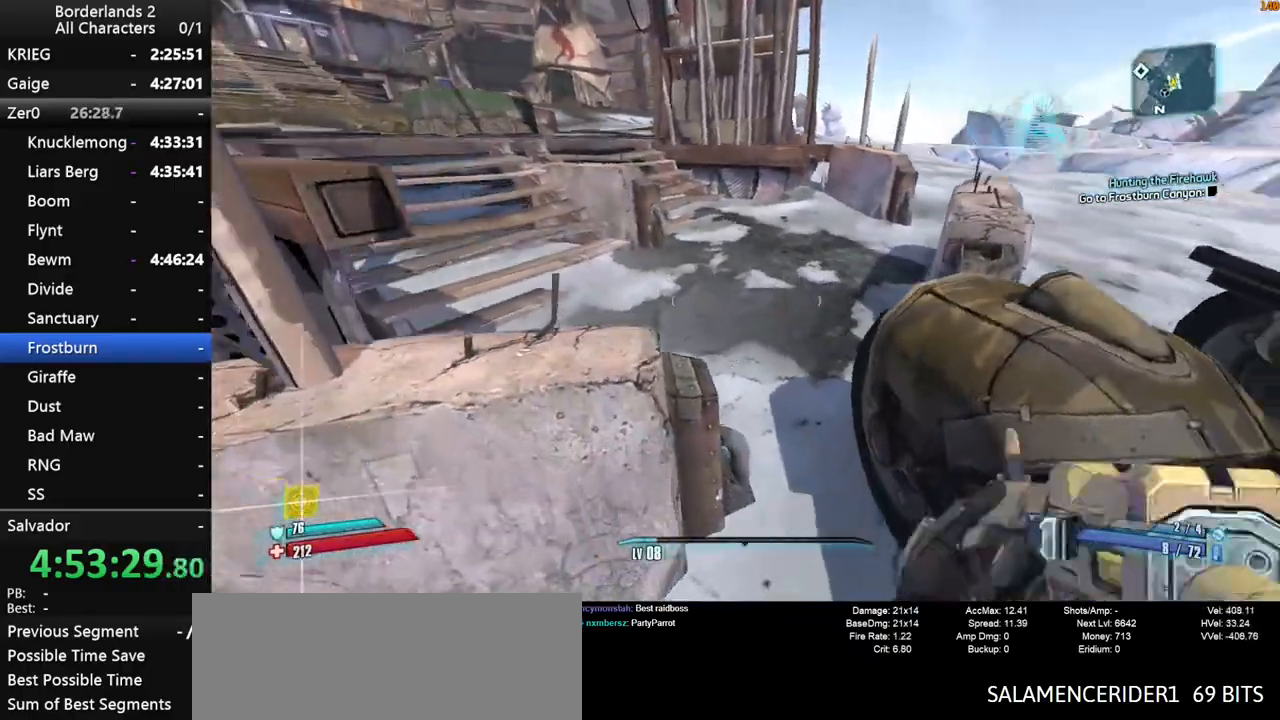
{"keys": ["v", "w"], "mouse": [], "mouse_move": "still", "events": [[50, "shift", "down"], [150, "shift", "up"], [200, "shift", "down"], [200, "v", "down"], [333, "shift", "up"], [333, "v", "up"], [383, "shift", "down"], [383, "v", "down"], [466, "shift", "up"]]}
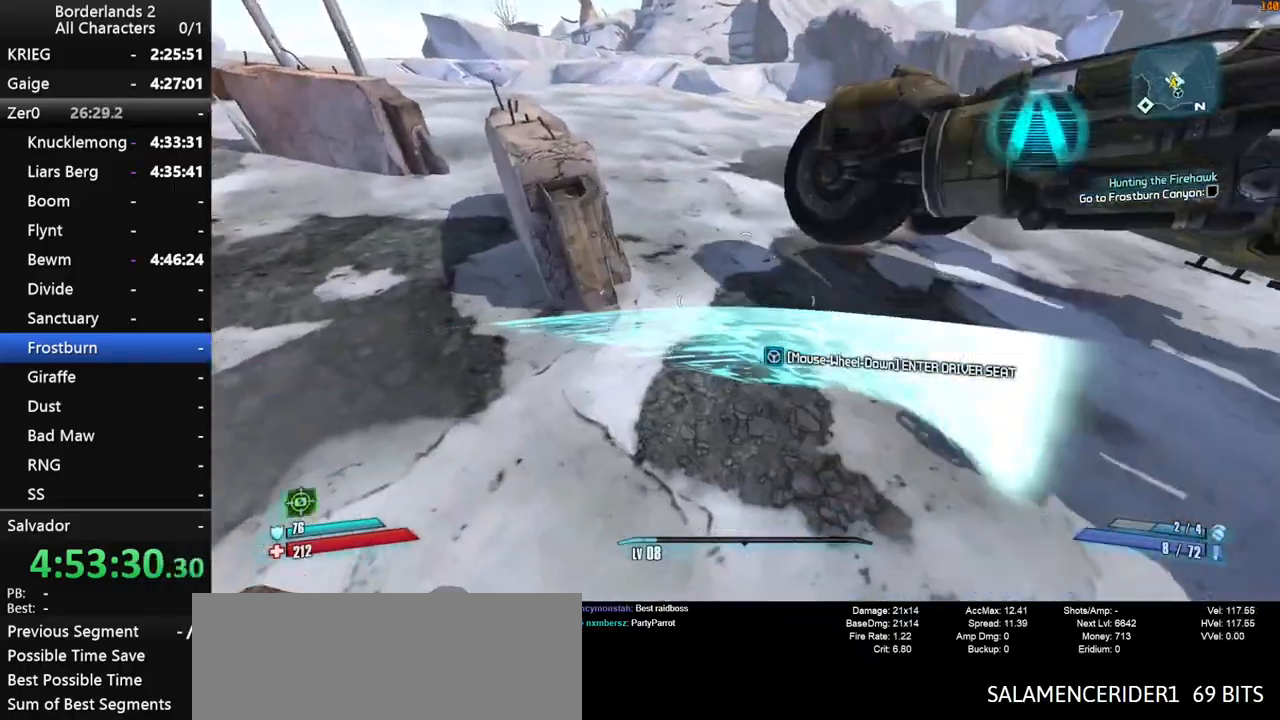
{"keys": ["shift", "w"], "mouse": [], "mouse_move": "left", "events": [[16, "shift", "down"], [16, "v", "up"], [116, "shift", "up"], [166, "shift", "down"], [300, "shift", "up"], [350, "shift", "down"], [450, "shift", "up"], [483, "shift", "down"]]}
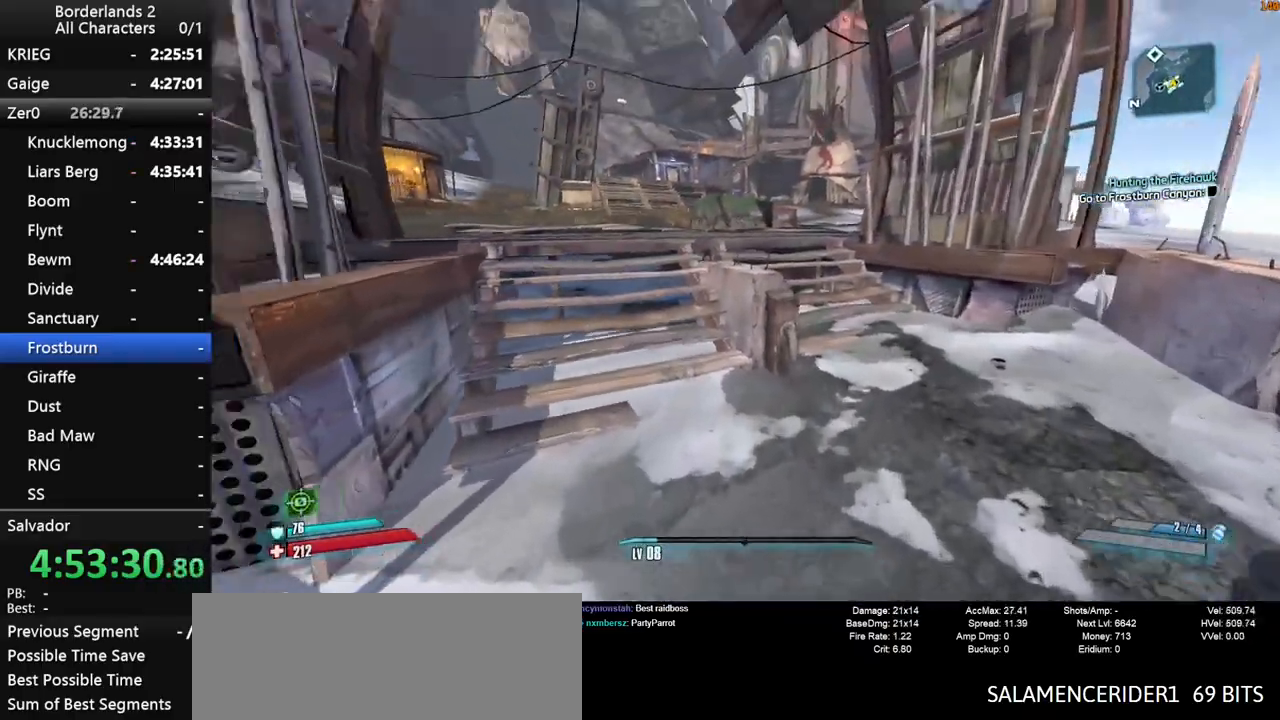
{"keys": ["space", "w"], "mouse": [], "mouse_move": "still", "events": [[83, "shift", "up"], [133, "shift", "down"], [416, "shift", "up"], [416, "space", "down"]]}
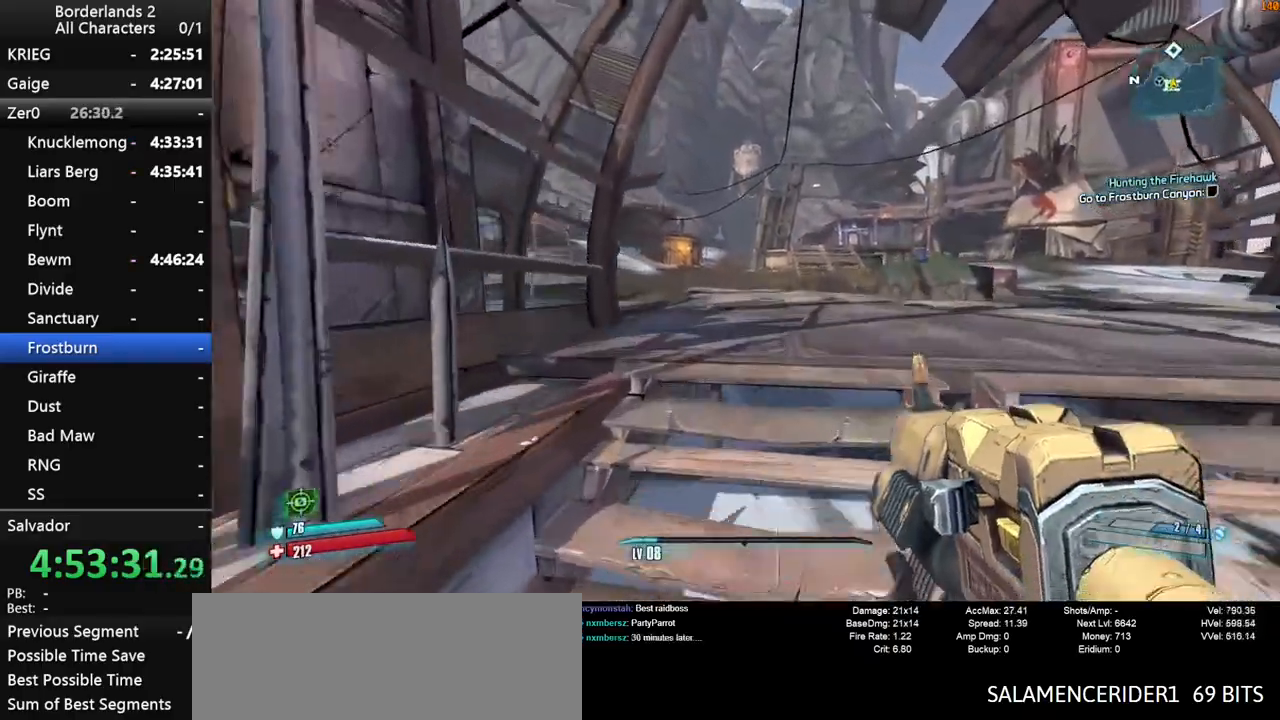
{"keys": ["w"], "mouse": [], "mouse_move": "still", "events": [[150, "d", "down"], [283, "space", "up"], [333, "d", "up"]]}
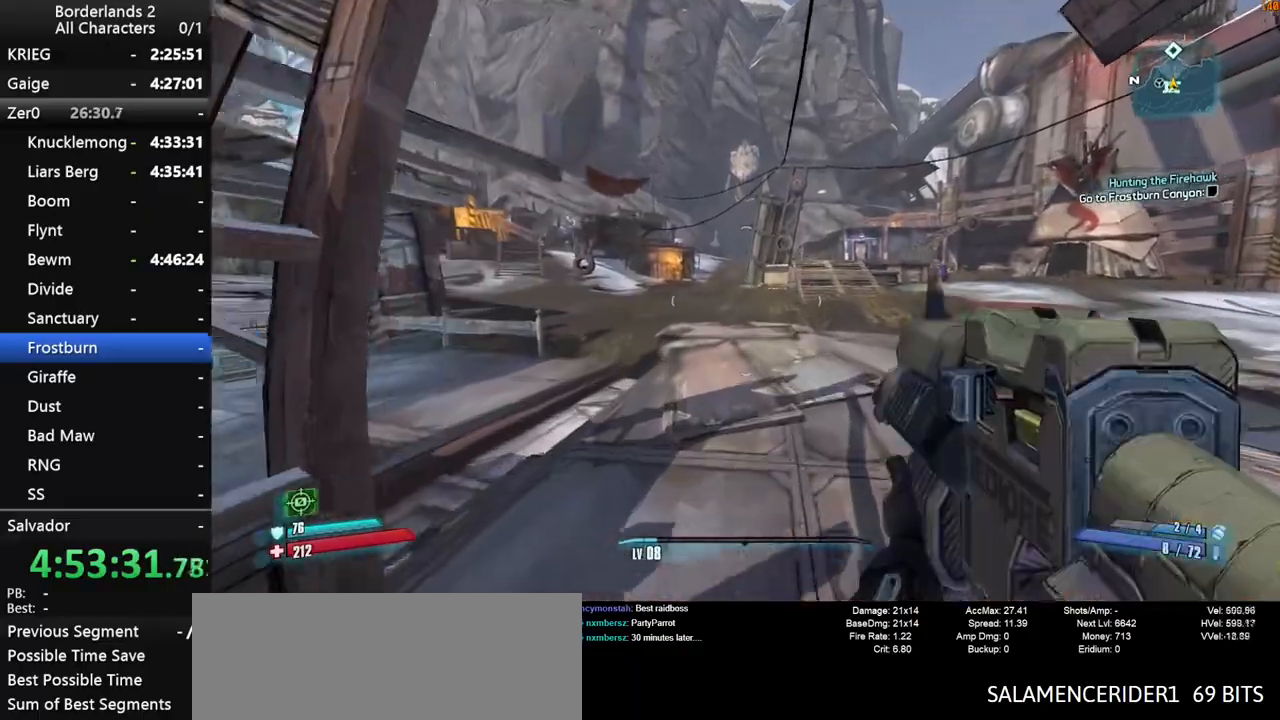
{"keys": ["w"], "mouse": [], "mouse_move": "still", "events": []}
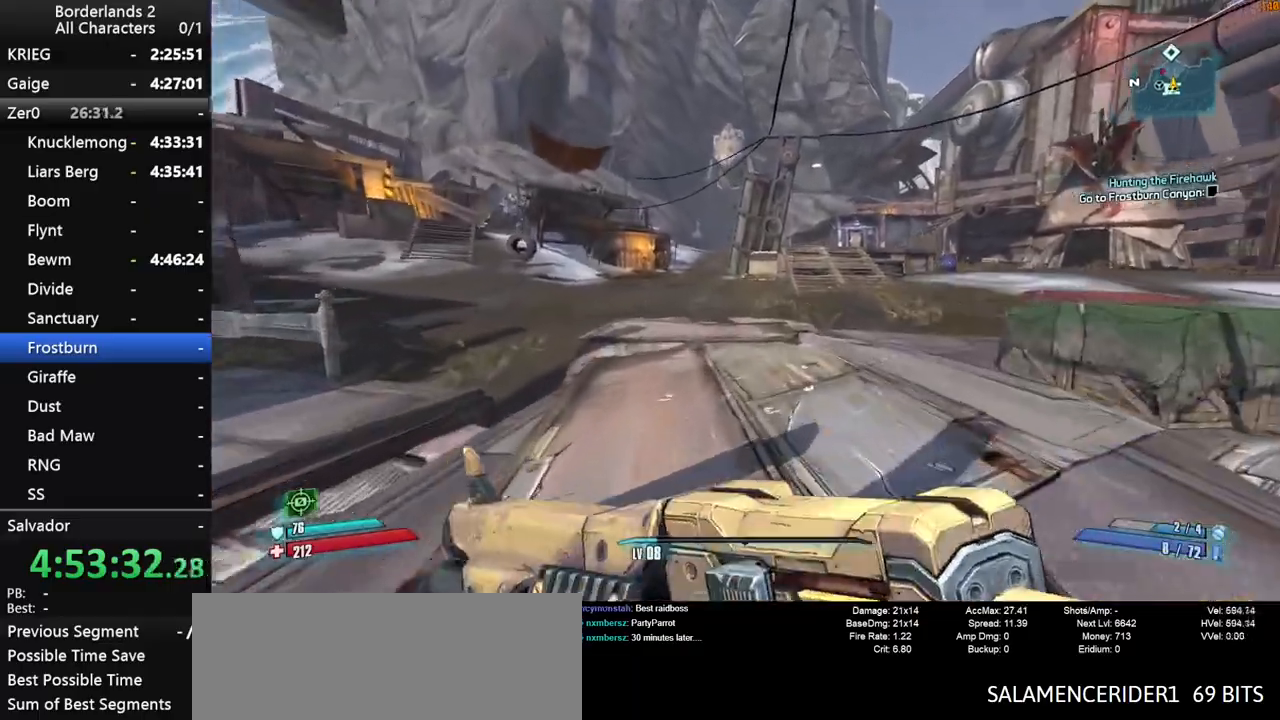
{"keys": ["a", "w"], "mouse": [], "events": [[133, "space", "down"], [266, "d", "down"], [366, "space", "up"], [416, "d", "up"], [466, "a", "down"]]}
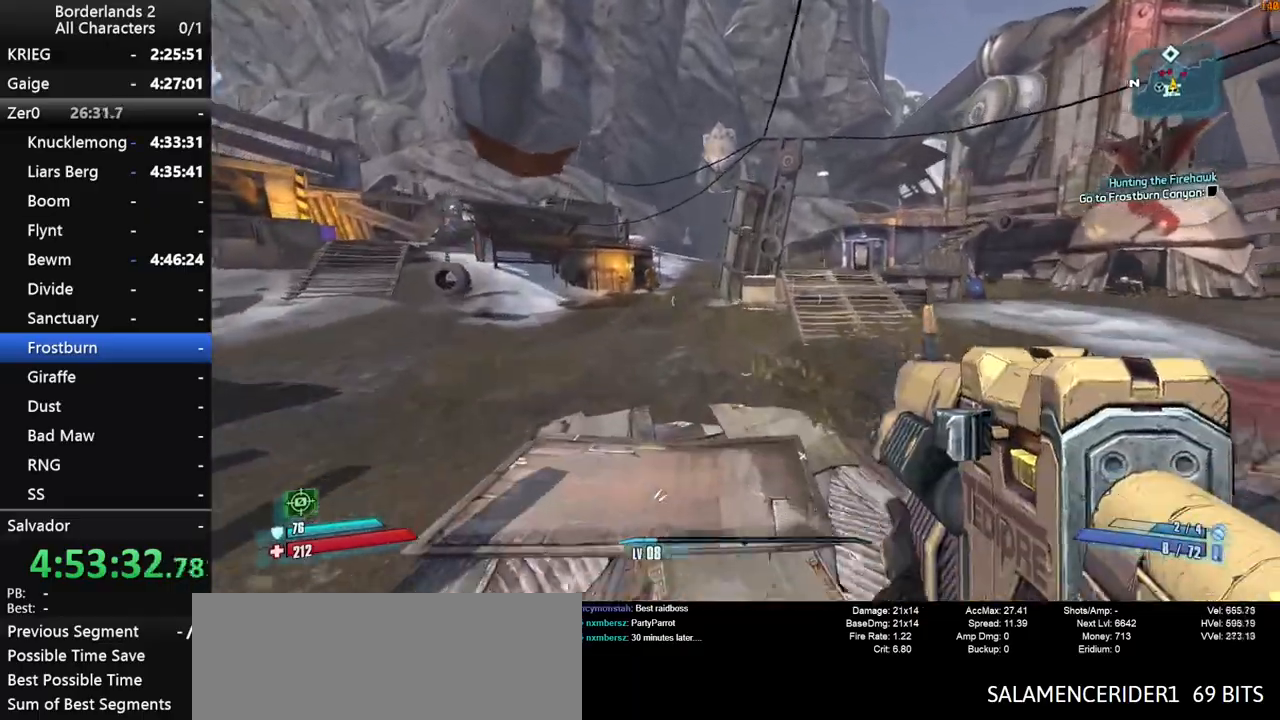
{"keys": ["a", "w"], "mouse": [], "events": []}
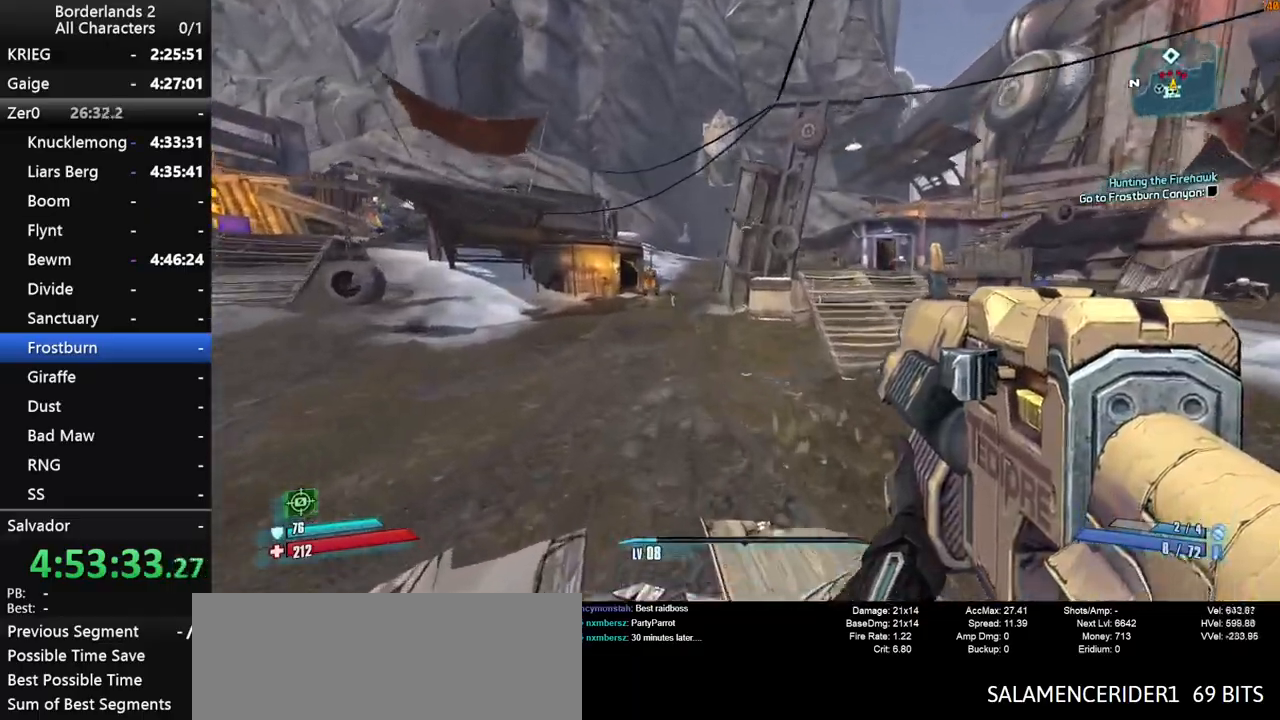
{"keys": ["w"], "mouse": [], "events": [[400, "a", "up"]]}
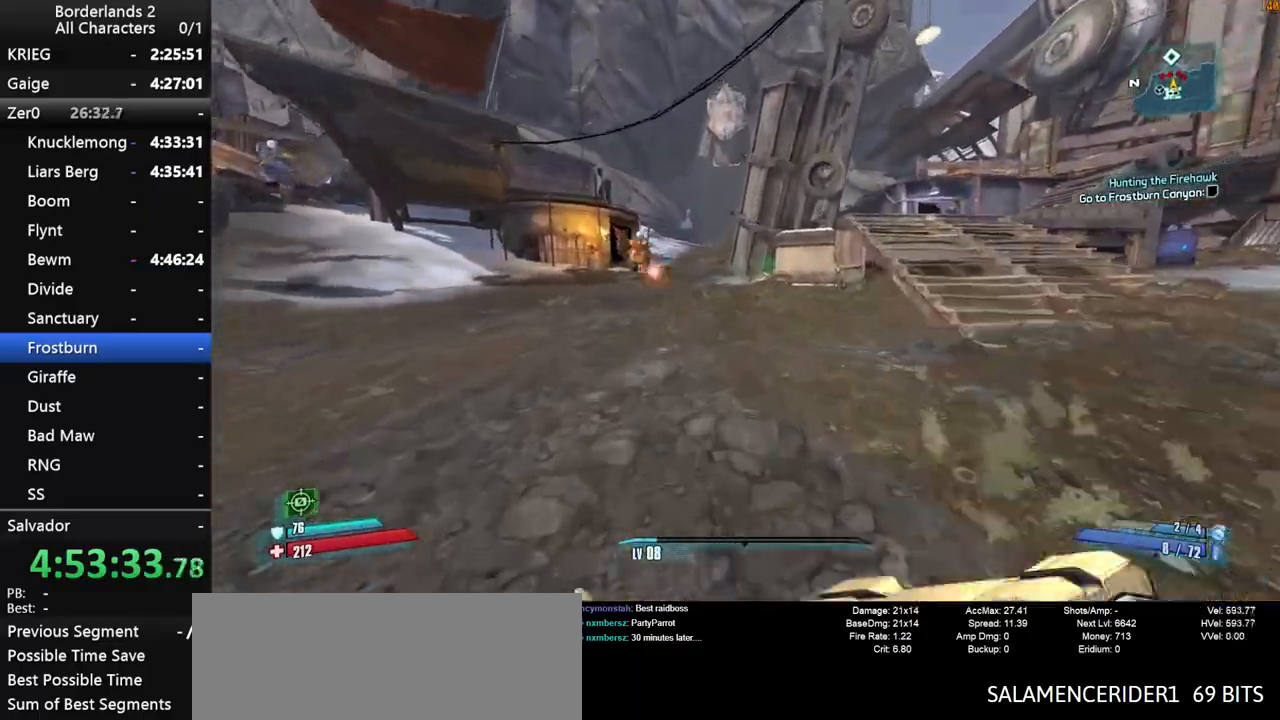
{"keys": ["space", "w"], "mouse": [], "mouse_move": "right", "events": [[83, "d", "down"], [316, "d", "up"], [500, "space", "down"]]}
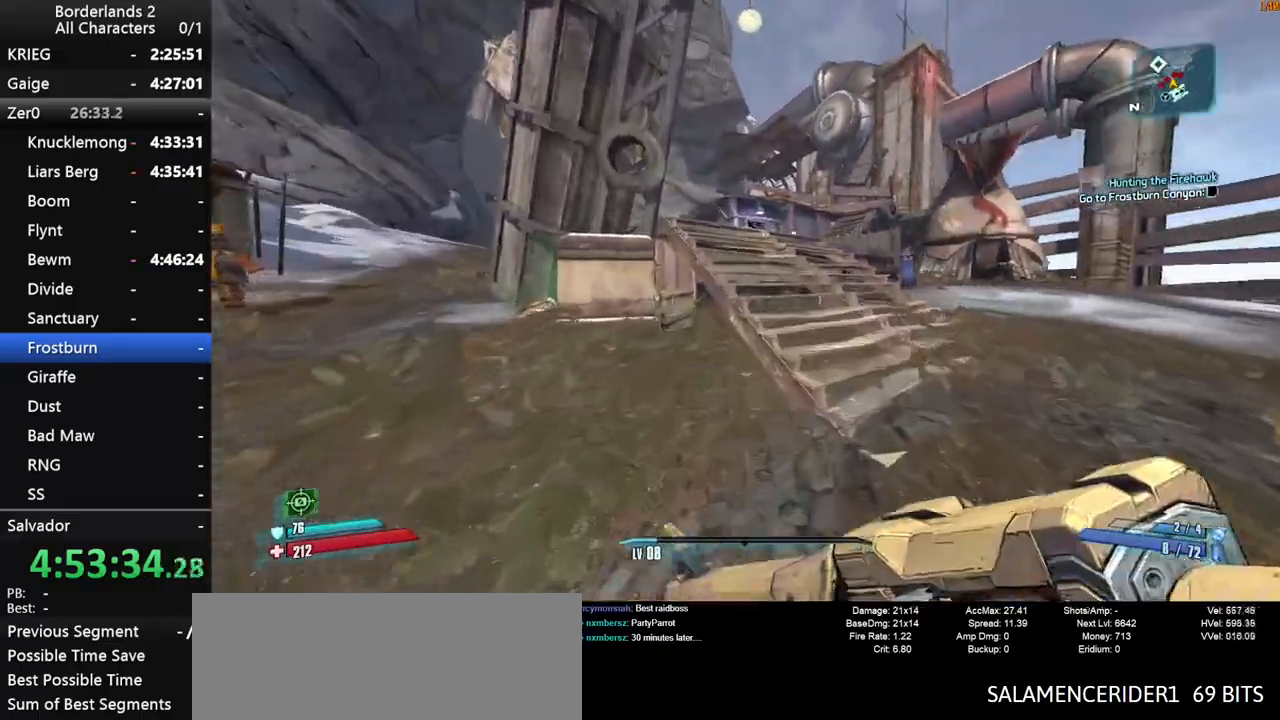
{"keys": ["shift", "v", "w"], "mouse": ["left", "right"], "mouse_move": "up-right", "events": [[100, "d", "down"], [150, "space", "up"], [233, "mouse_right", "down"], [283, "shift", "down"], [383, "mouse_left", "down"], [433, "d", "up"], [433, "v", "down"]]}
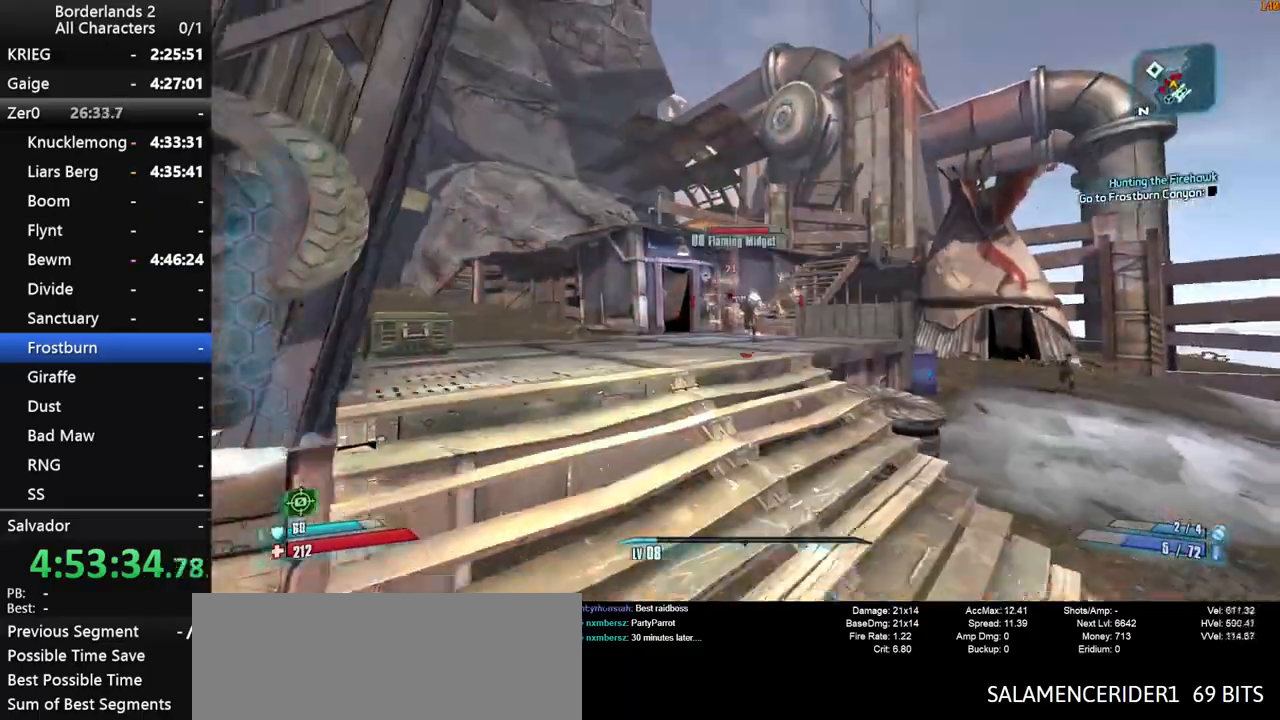
{"keys": ["a"], "mouse": [], "mouse_move": "down-right", "events": [[16, "mouse_left", "up"], [16, "mouse_right", "up"], [66, "shift", "up"], [66, "v", "up"], [400, "a", "down"], [483, "w", "up"]]}
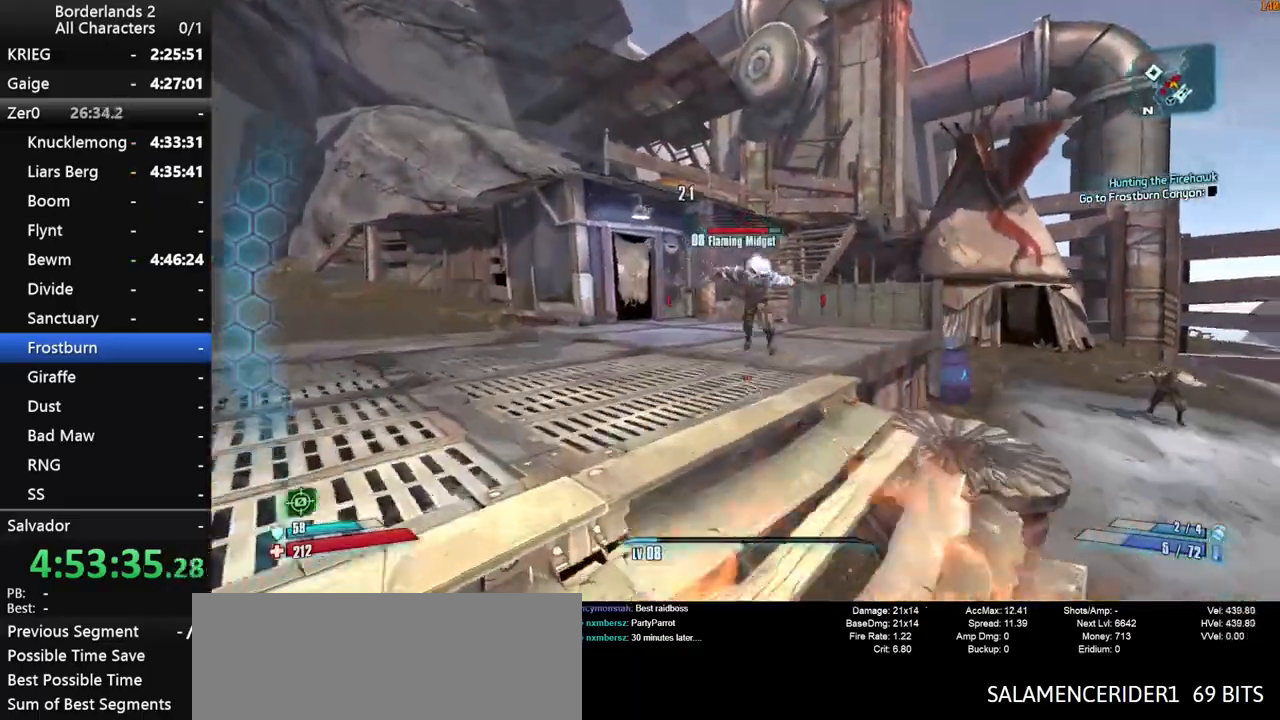
{"keys": ["a"], "mouse": ["left", "right"], "mouse_move": "right", "events": [[133, "w", "down"], [416, "mouse_right", "down"], [416, "w", "up"], [500, "mouse_left", "down"]]}